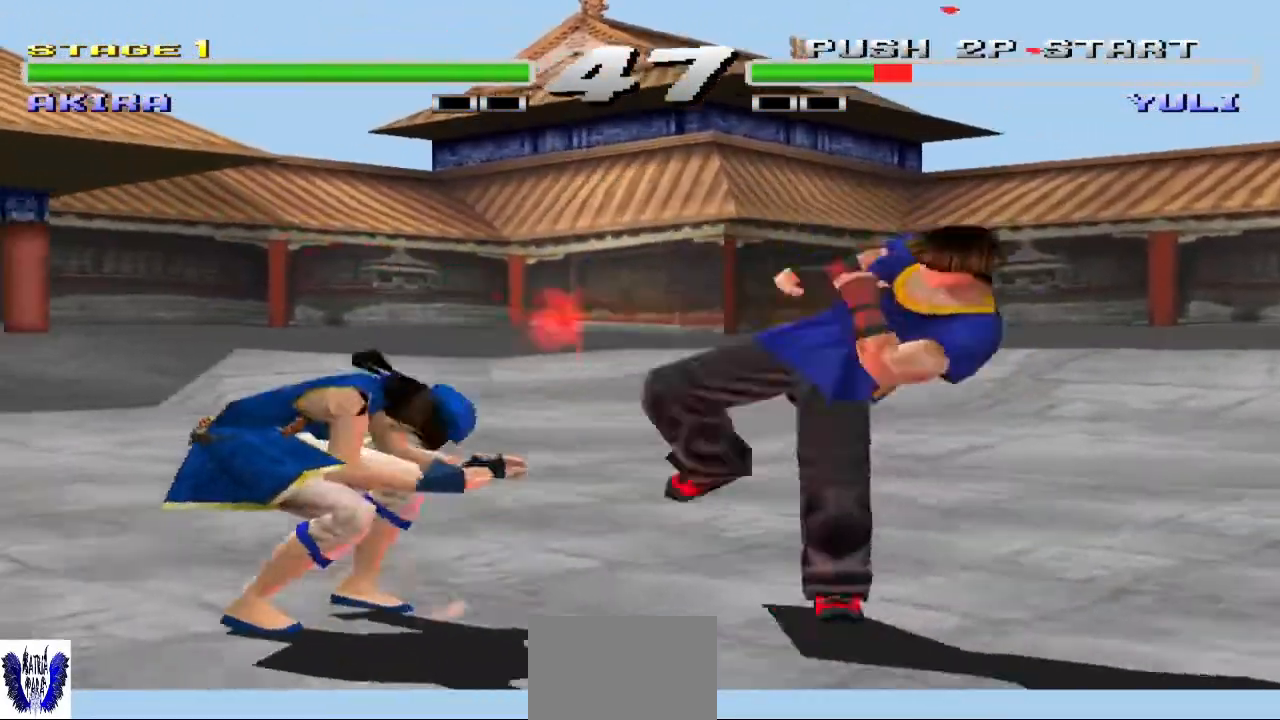
Gameplay with a controller (arcade stick); each line is a JSON object with the inputs held at the frame after it. "events" lists button and stick changes between this image and that frame as [ms after this image, input, new state], when the widget could be followed in between. Not read: L3 R3.
{"buttons": ["TRIANGLE"], "left_stick": "center", "events": [[67, "TRIANGLE", "up"], [167, "TRIANGLE", "down"], [267, "TRIANGLE", "up"], [367, "TRIANGLE", "down"]]}
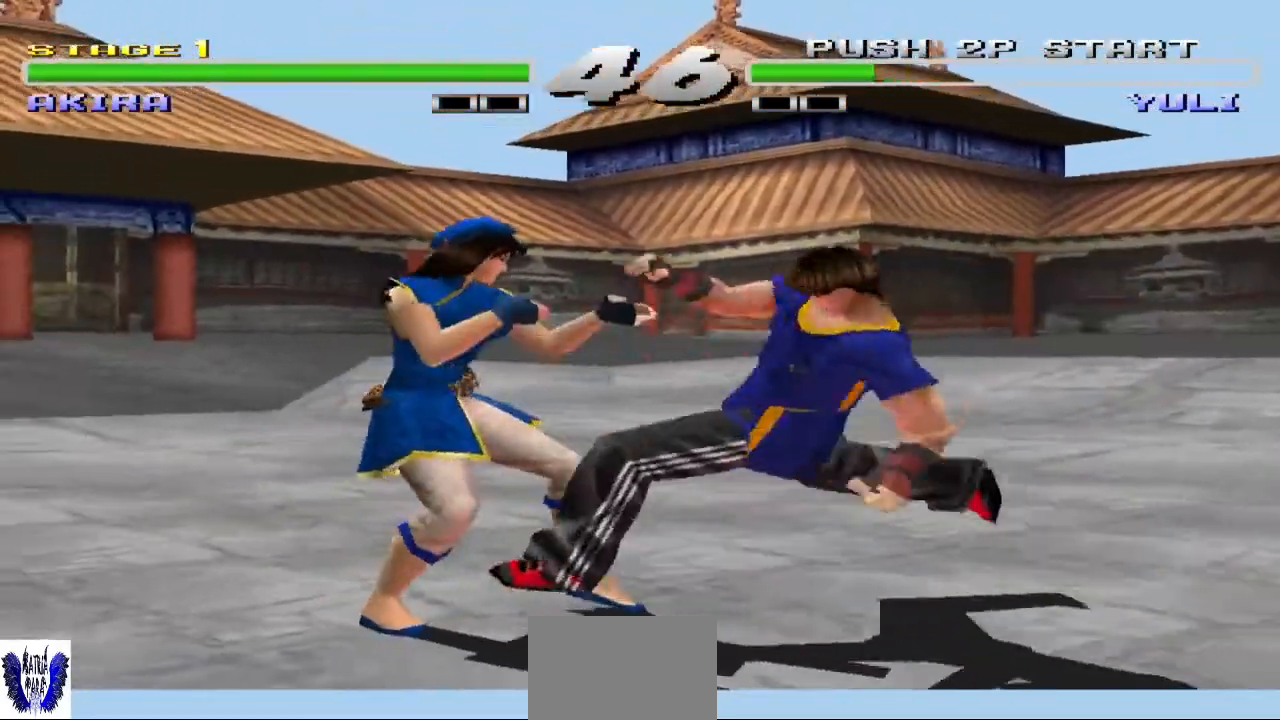
{"buttons": [], "left_stick": "center", "events": [[67, "TRIANGLE", "up"]]}
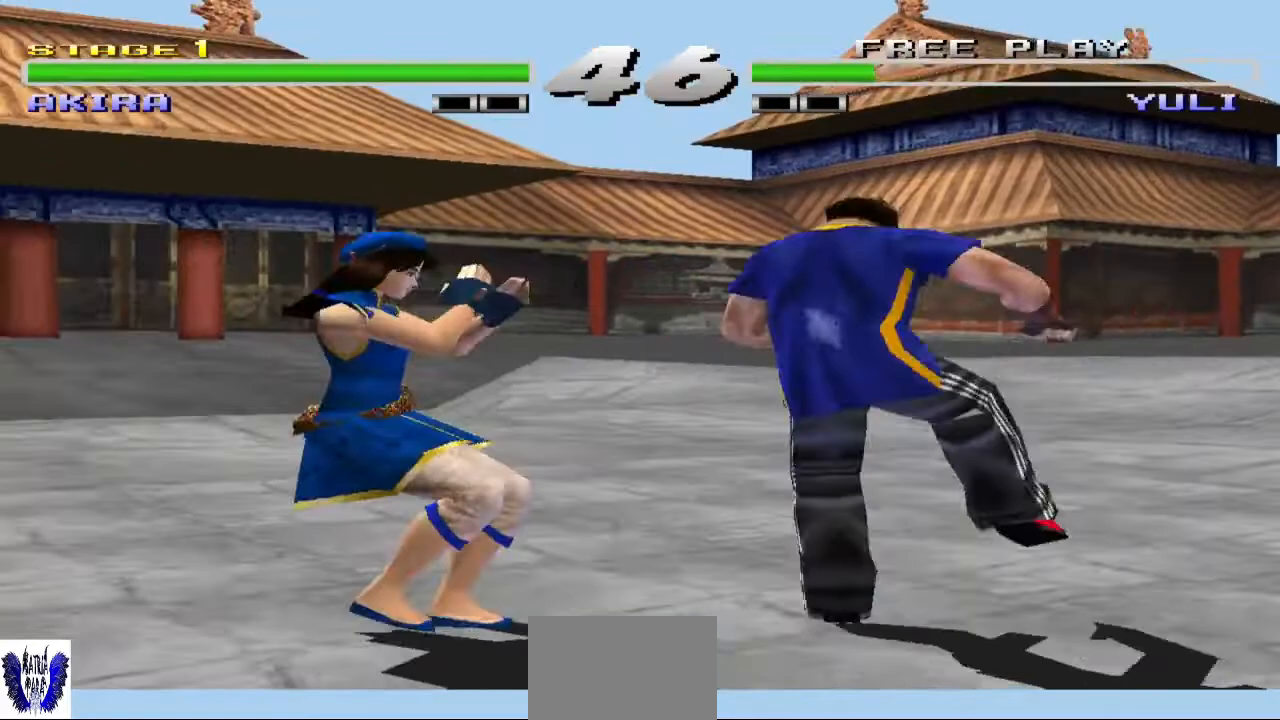
{"buttons": [], "left_stick": "center", "events": [[300, "CIRCLE", "down"], [300, "left_stick", "right"], [467, "left_stick", "center"], [500, "CIRCLE", "up"]]}
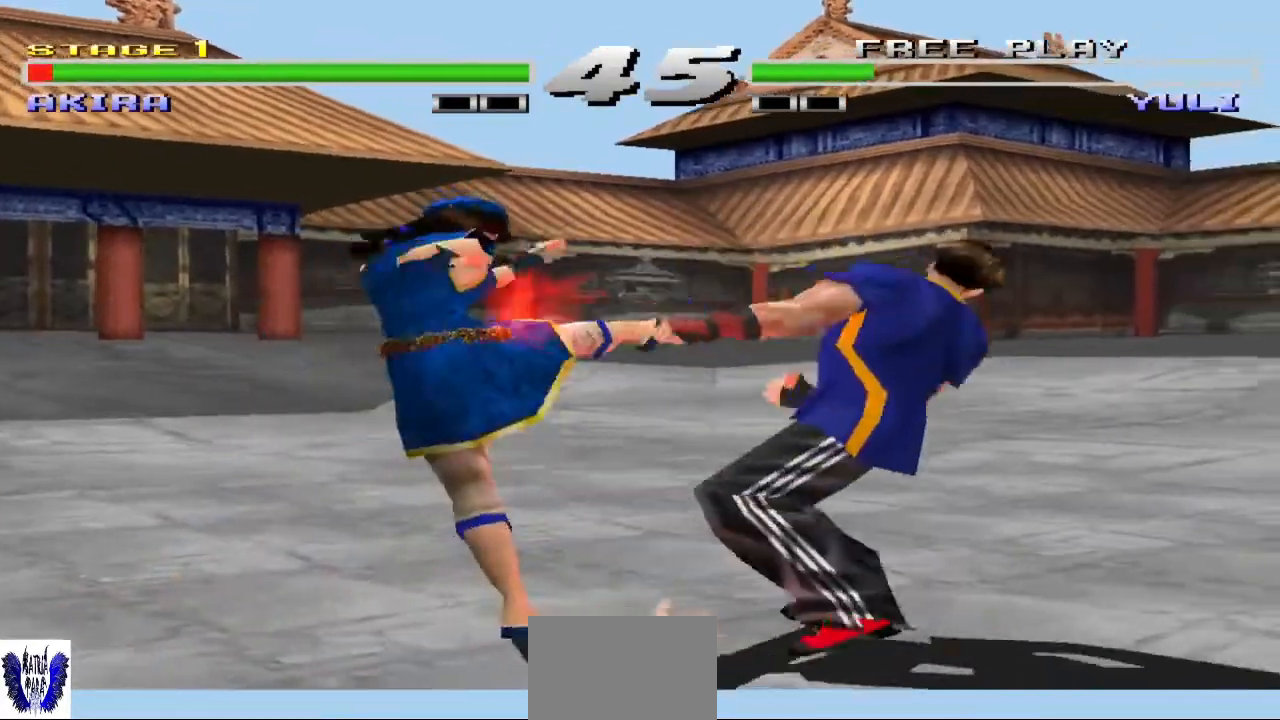
{"buttons": ["CIRCLE"], "left_stick": "right", "events": [[400, "CIRCLE", "down"], [400, "left_stick", "right"]]}
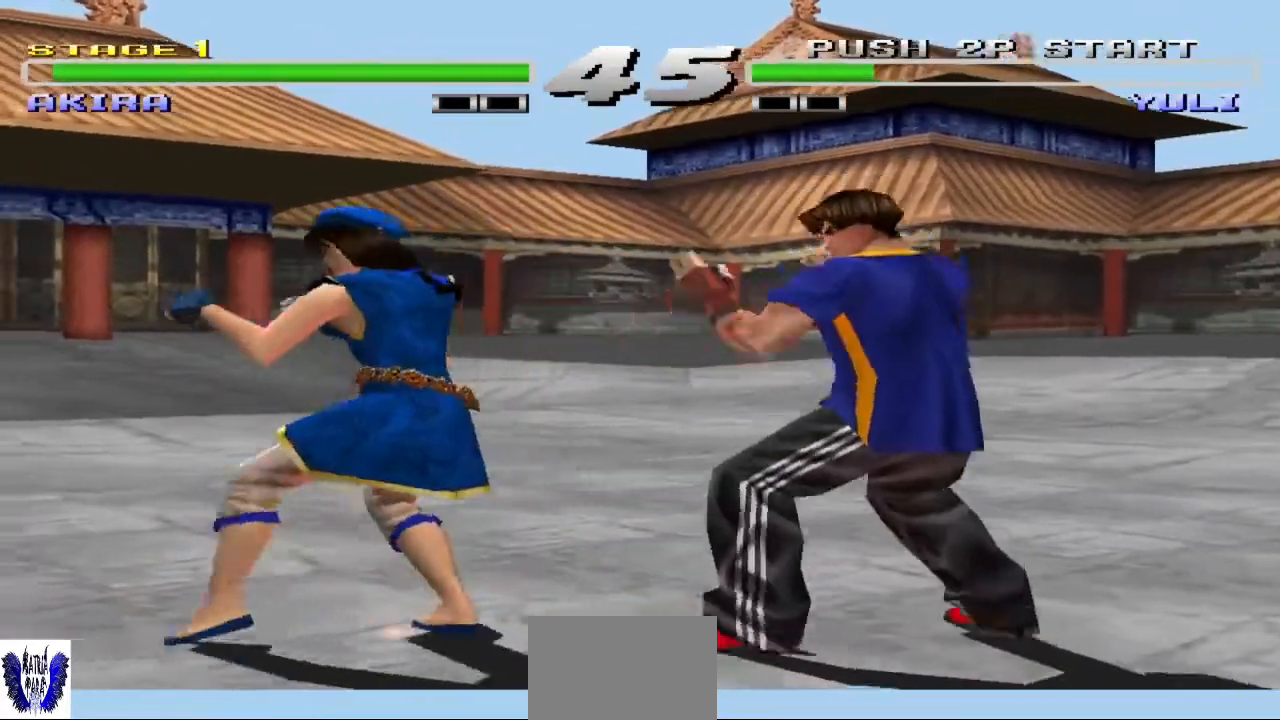
{"buttons": ["CROSS"], "left_stick": "center", "events": [[67, "CIRCLE", "up"], [100, "left_stick", "center"], [300, "CROSS", "down"]]}
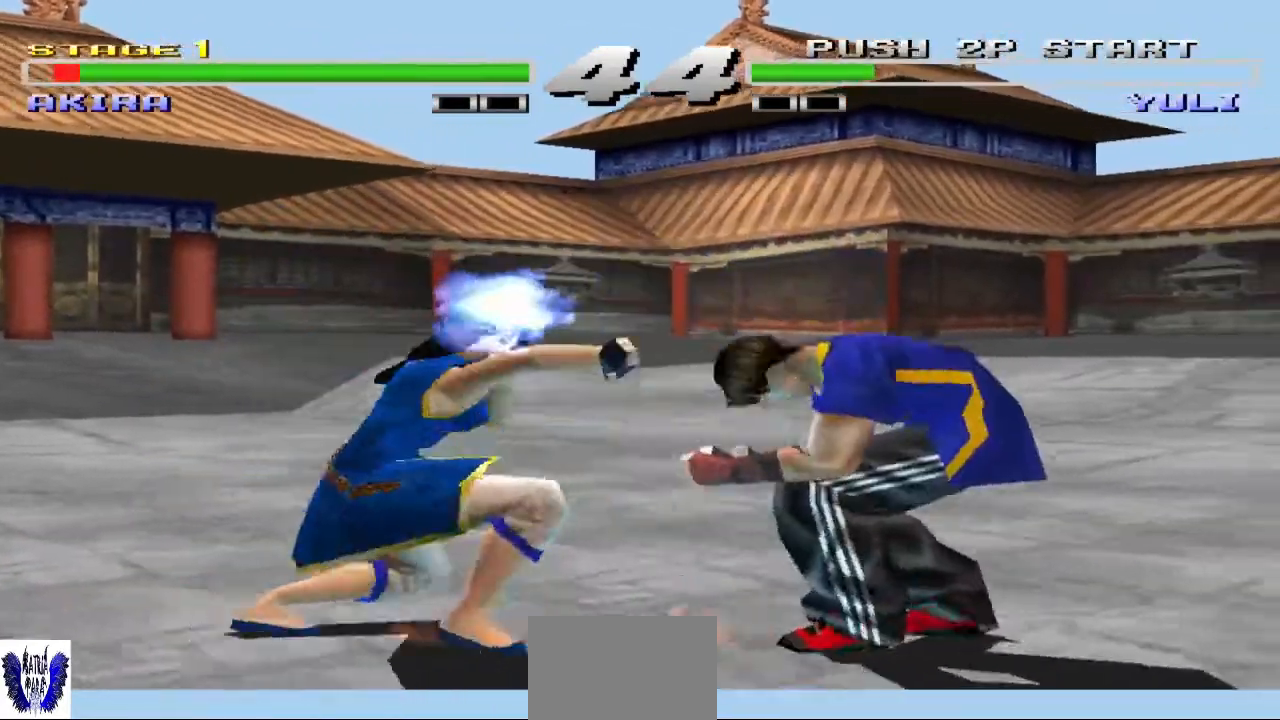
{"buttons": ["CROSS"], "left_stick": "center", "events": []}
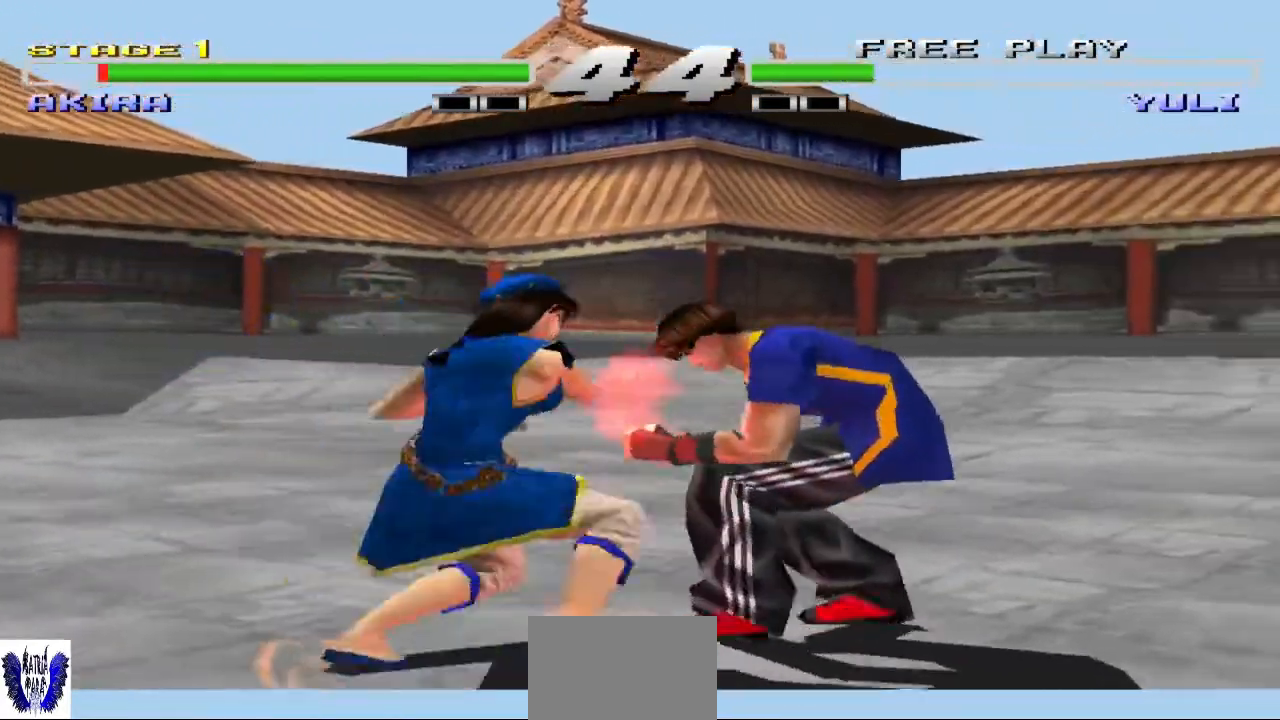
{"buttons": ["CROSS"], "left_stick": "center", "events": []}
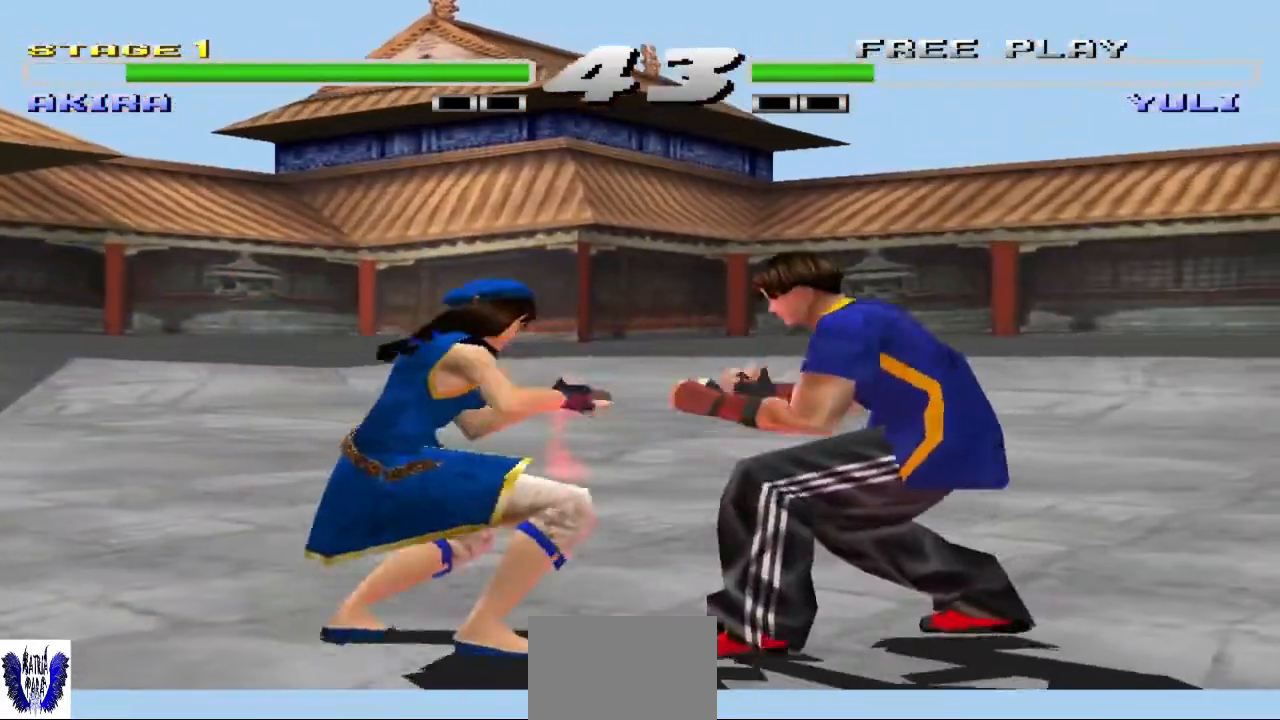
{"buttons": [], "left_stick": "up"}
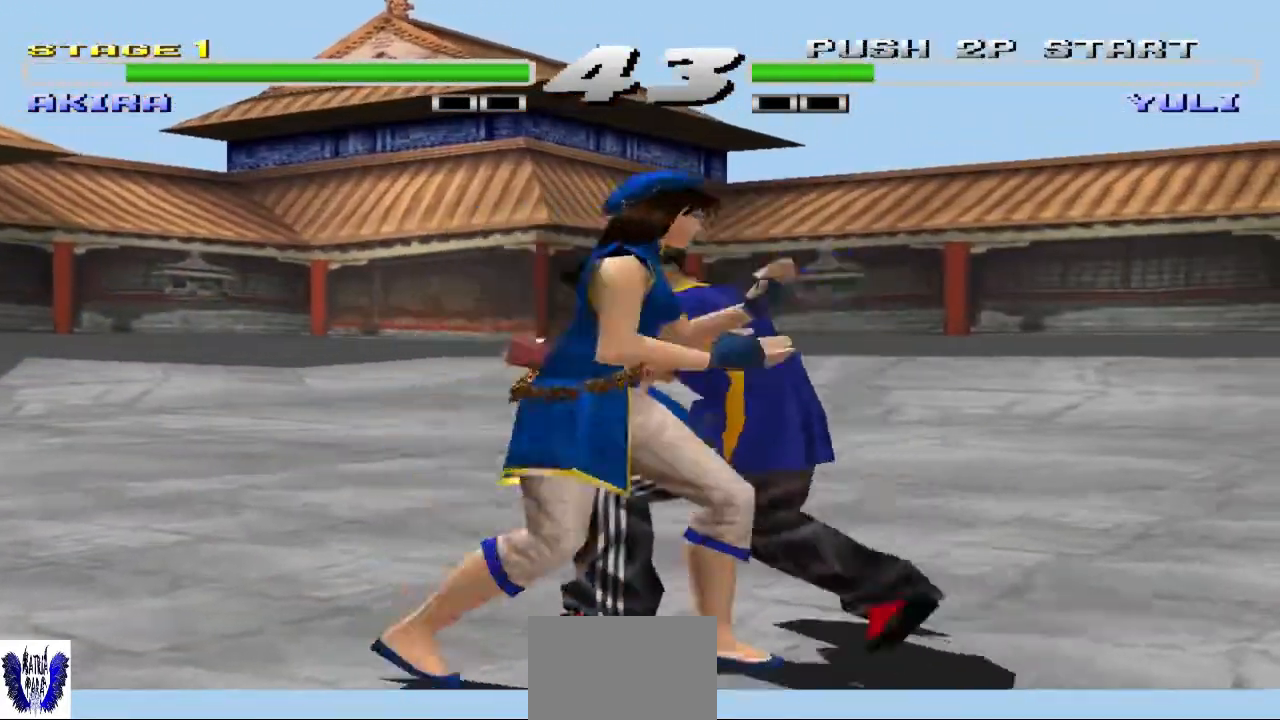
{"buttons": [], "left_stick": "center", "events": [[67, "left_stick", "center"], [167, "SQUARE", "down"], [300, "SQUARE", "up"], [367, "TRIANGLE", "down"], [467, "TRIANGLE", "up"]]}
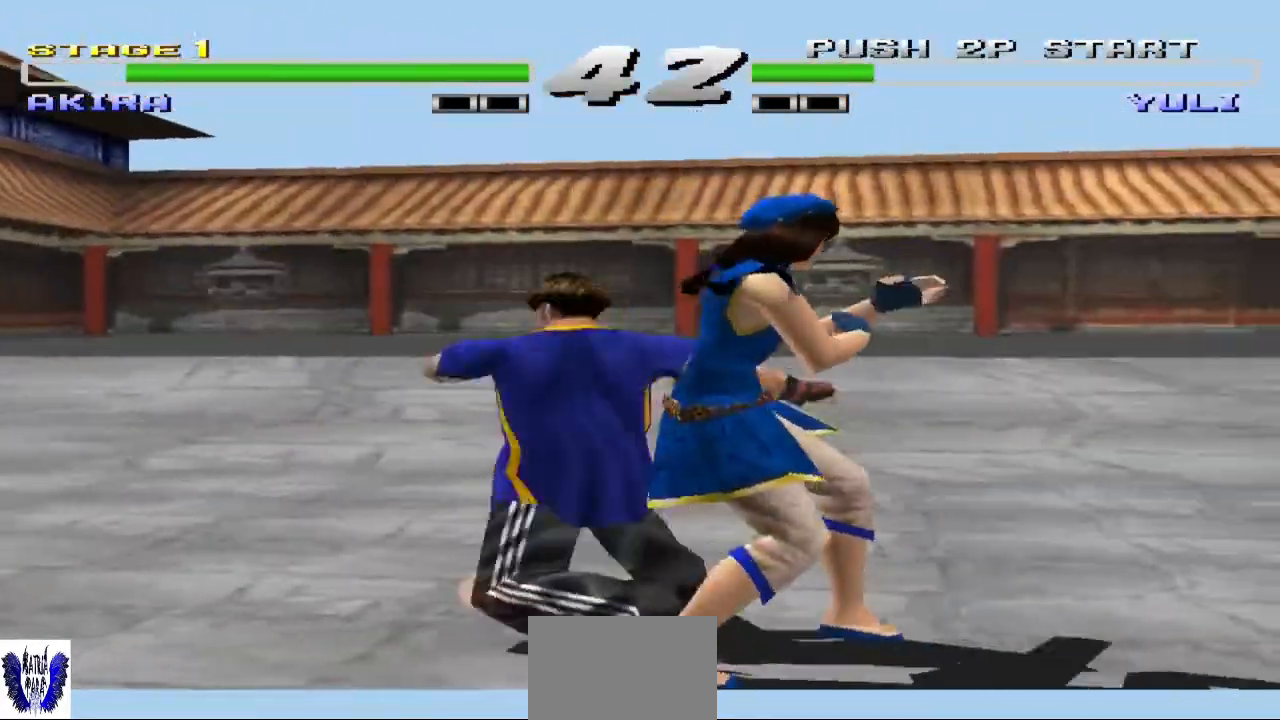
{"buttons": [], "left_stick": "center", "events": [[33, "TRIANGLE", "down"], [133, "TRIANGLE", "up"], [233, "TRIANGLE", "down"], [300, "TRIANGLE", "up"], [400, "TRIANGLE", "down"], [500, "TRIANGLE", "up"]]}
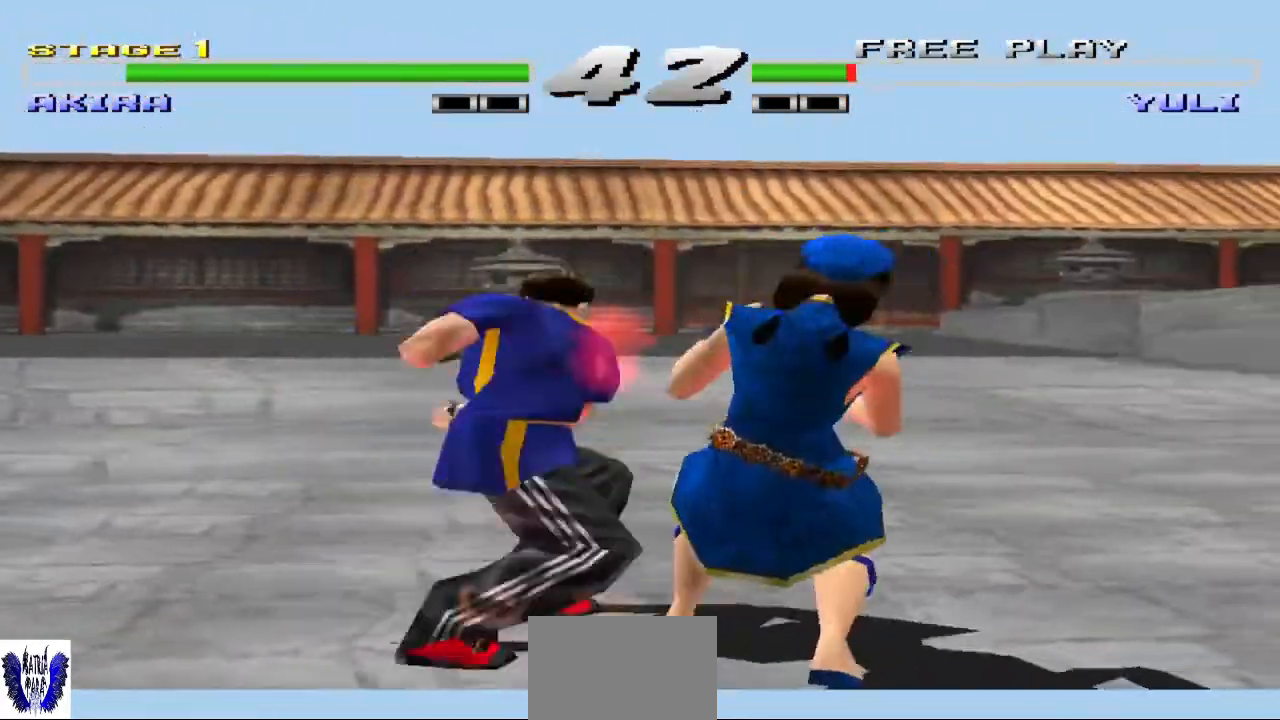
{"buttons": [], "left_stick": "center", "events": [[67, "TRIANGLE", "down"], [200, "TRIANGLE", "up"]]}
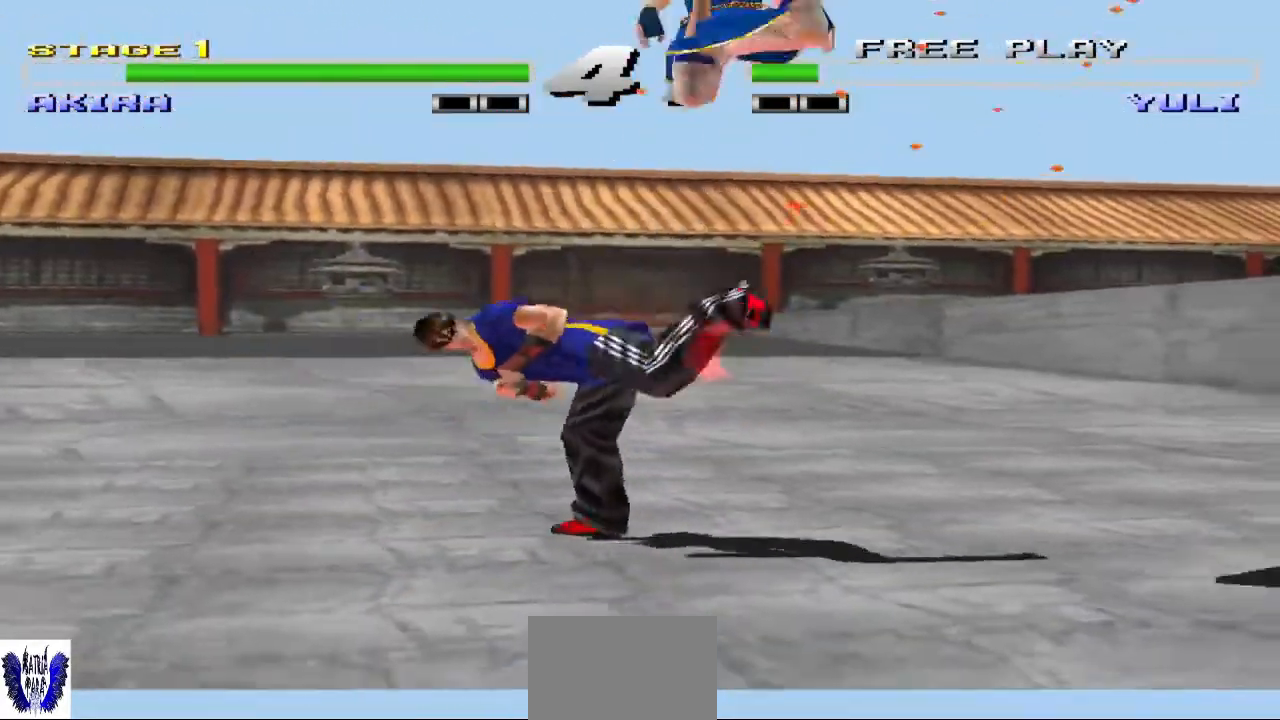
{"buttons": ["TRIANGLE"], "left_stick": "center", "events": [[100, "TRIANGLE", "down"], [200, "TRIANGLE", "up"], [267, "TRIANGLE", "down"], [400, "TRIANGLE", "up"], [467, "TRIANGLE", "down"]]}
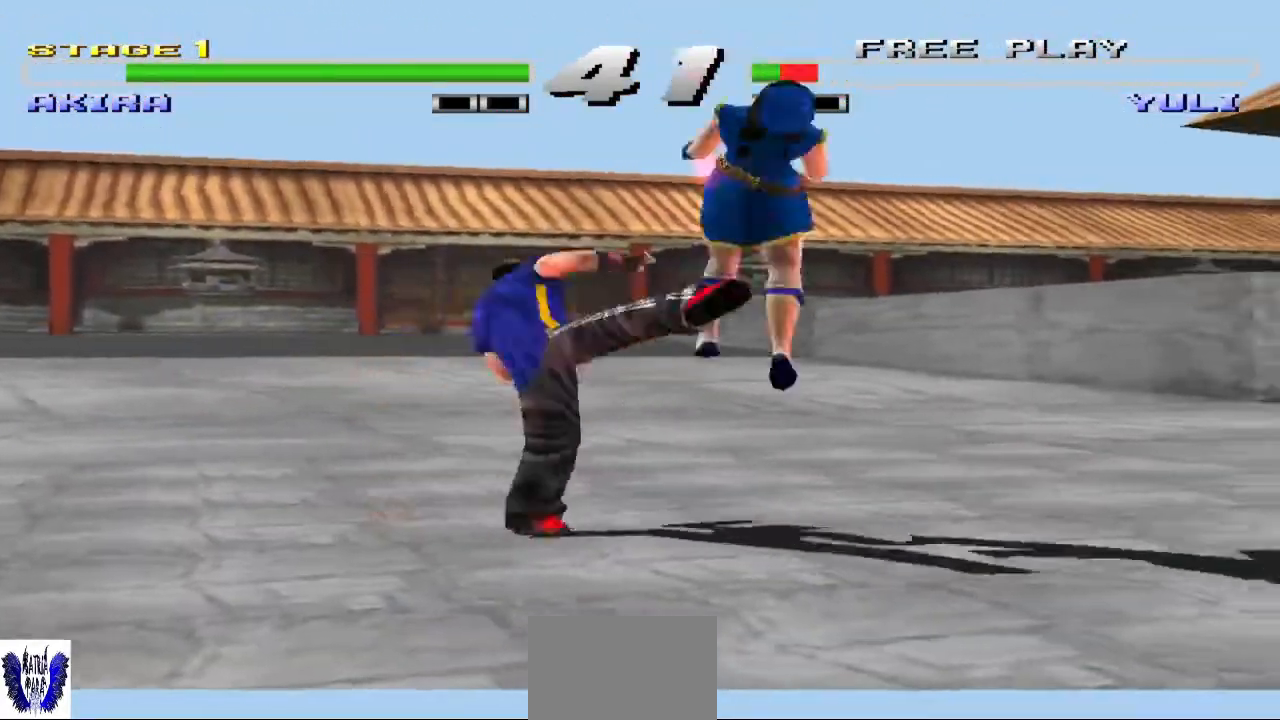
{"buttons": [], "left_stick": "center", "events": [[67, "TRIANGLE", "up"], [133, "TRIANGLE", "down"], [267, "TRIANGLE", "up"], [333, "TRIANGLE", "down"], [467, "TRIANGLE", "up"]]}
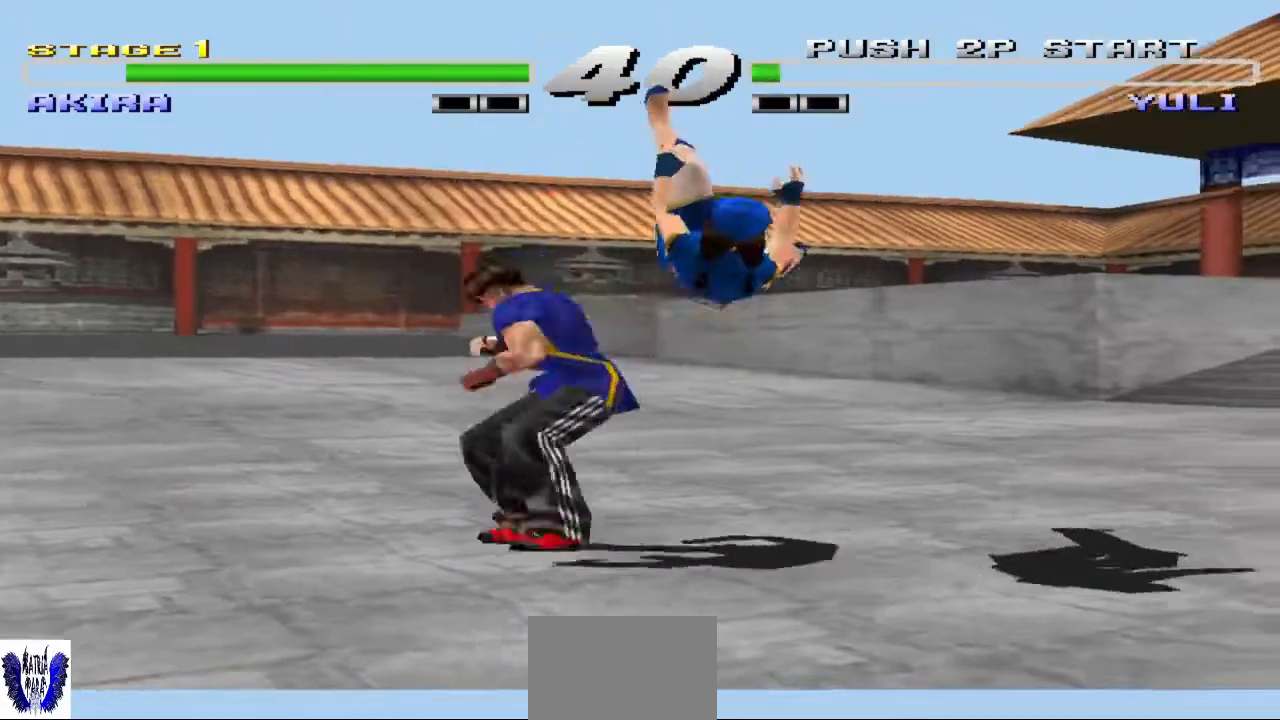
{"buttons": [], "left_stick": "center", "events": []}
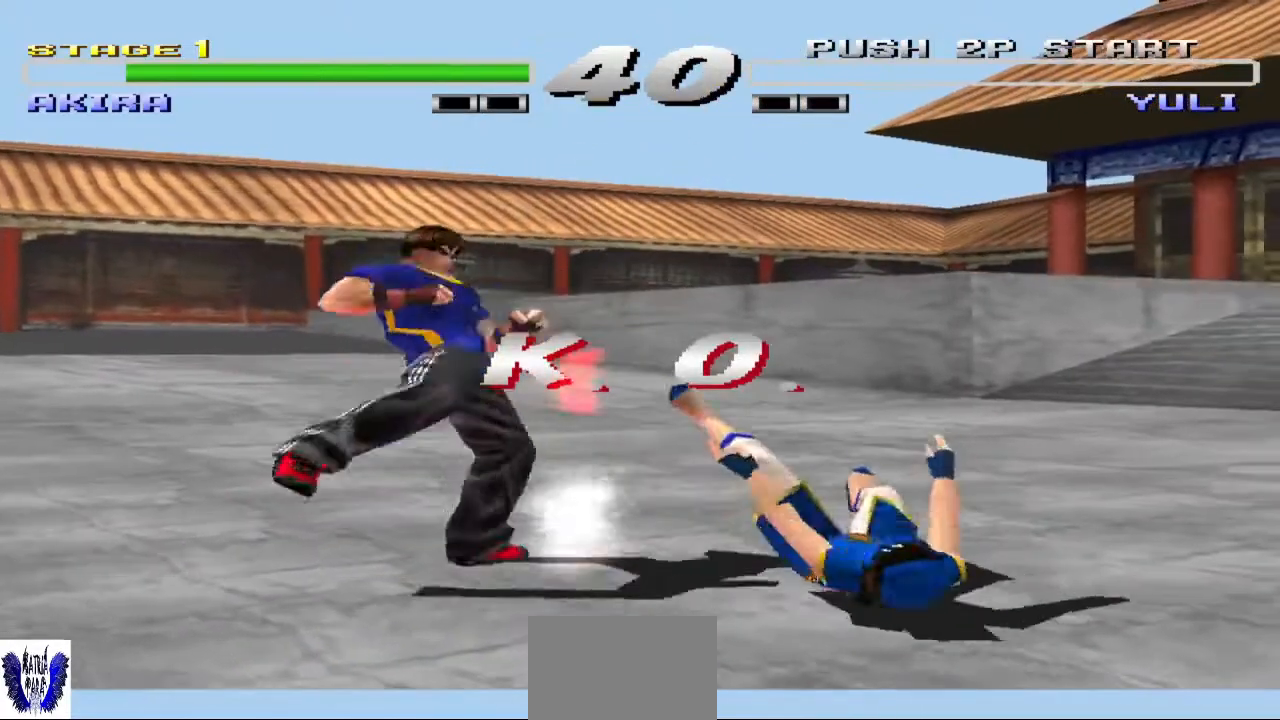
{"buttons": [], "left_stick": "center", "events": []}
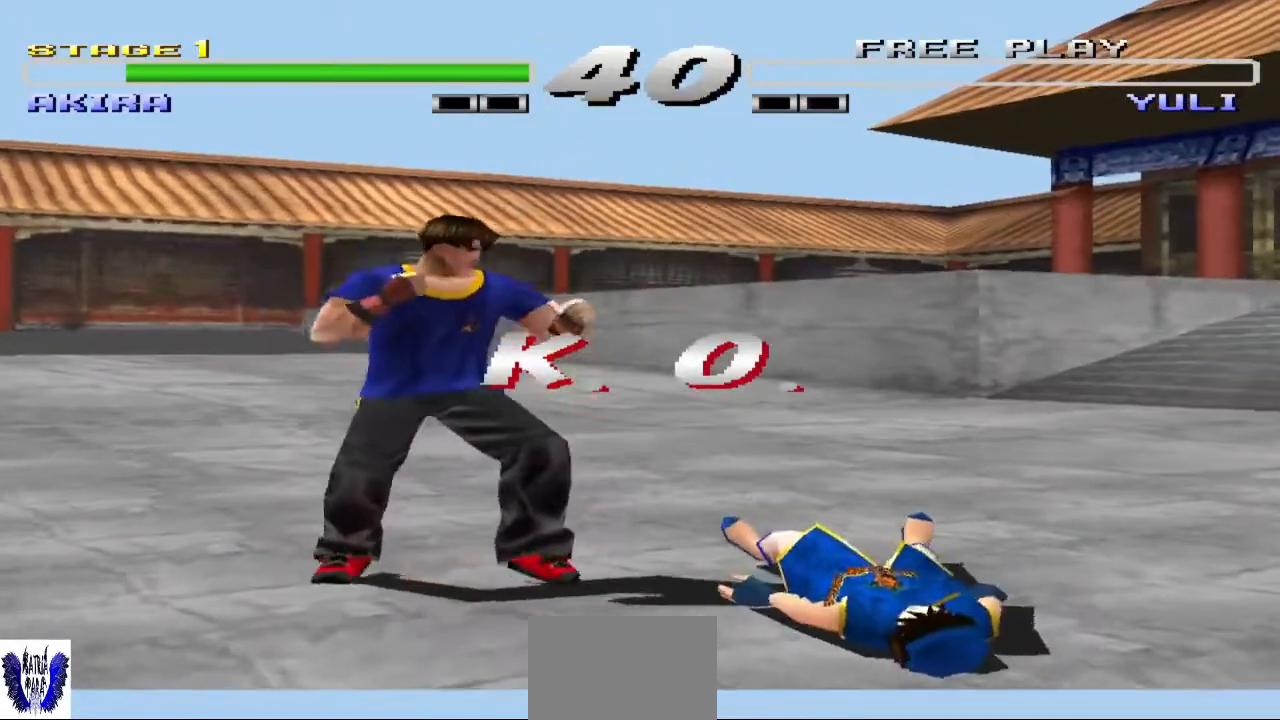
{"buttons": [], "left_stick": "center", "events": [[300, "left_stick", "down"], [333, "SQUARE", "down"], [467, "SQUARE", "up"], [467, "left_stick", "center"]]}
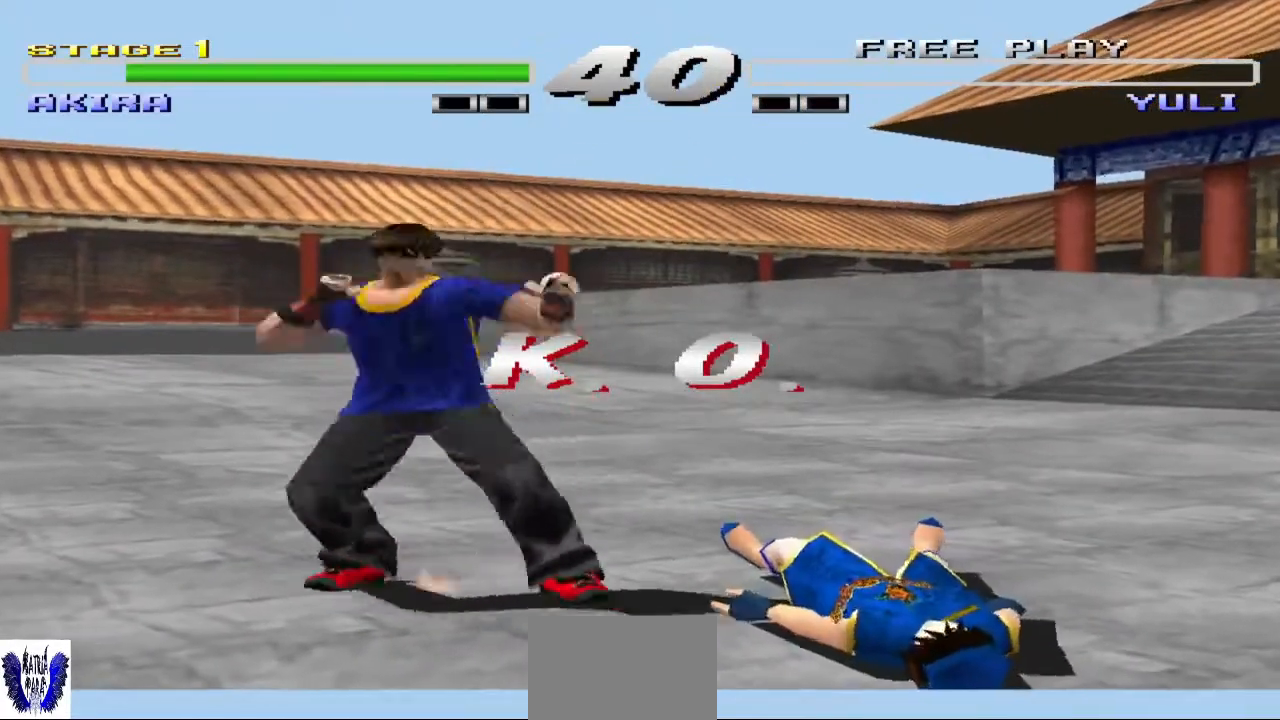
{"buttons": [], "left_stick": "center", "events": []}
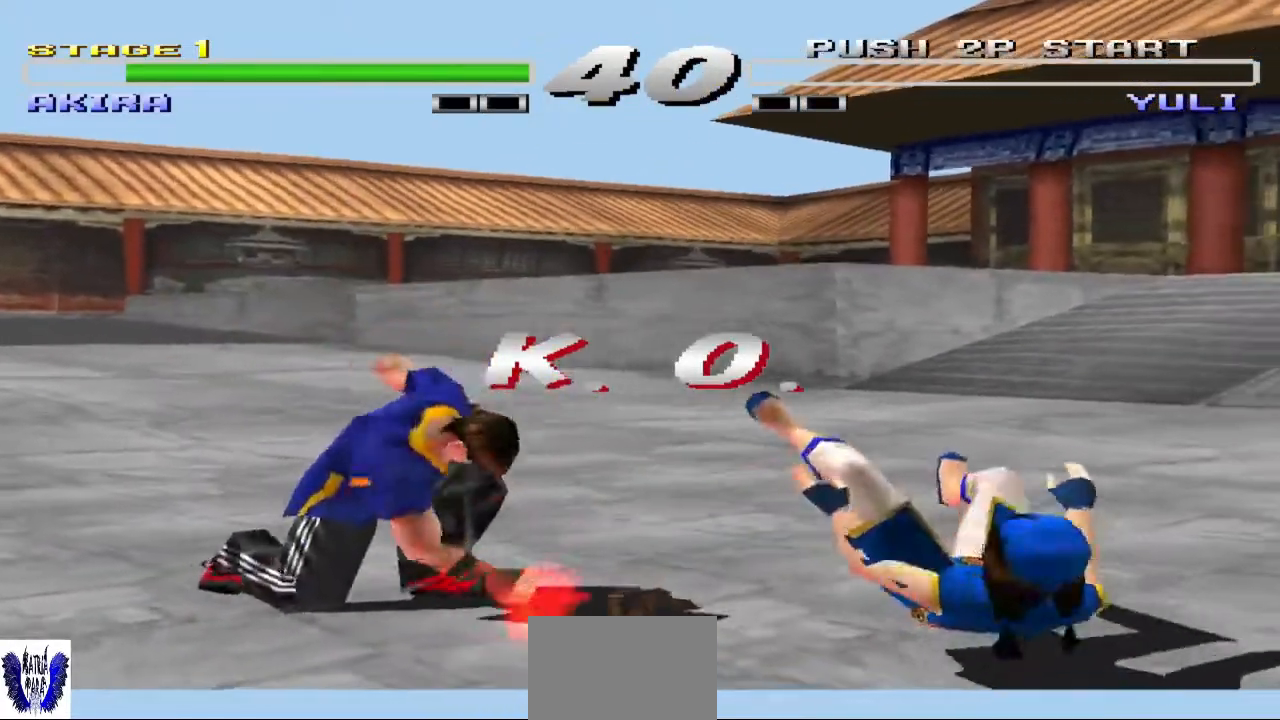
{"buttons": [], "left_stick": "center", "events": []}
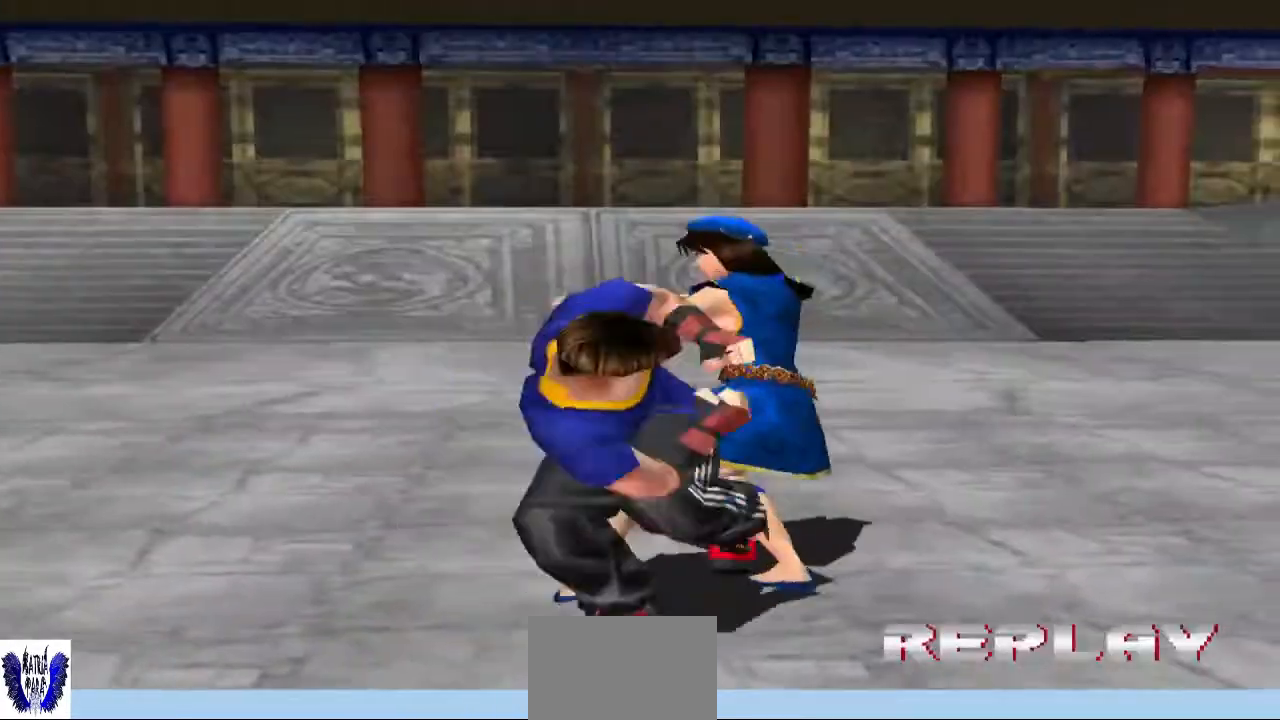
{"buttons": ["START"], "left_stick": "center", "events": [[400, "START", "down"]]}
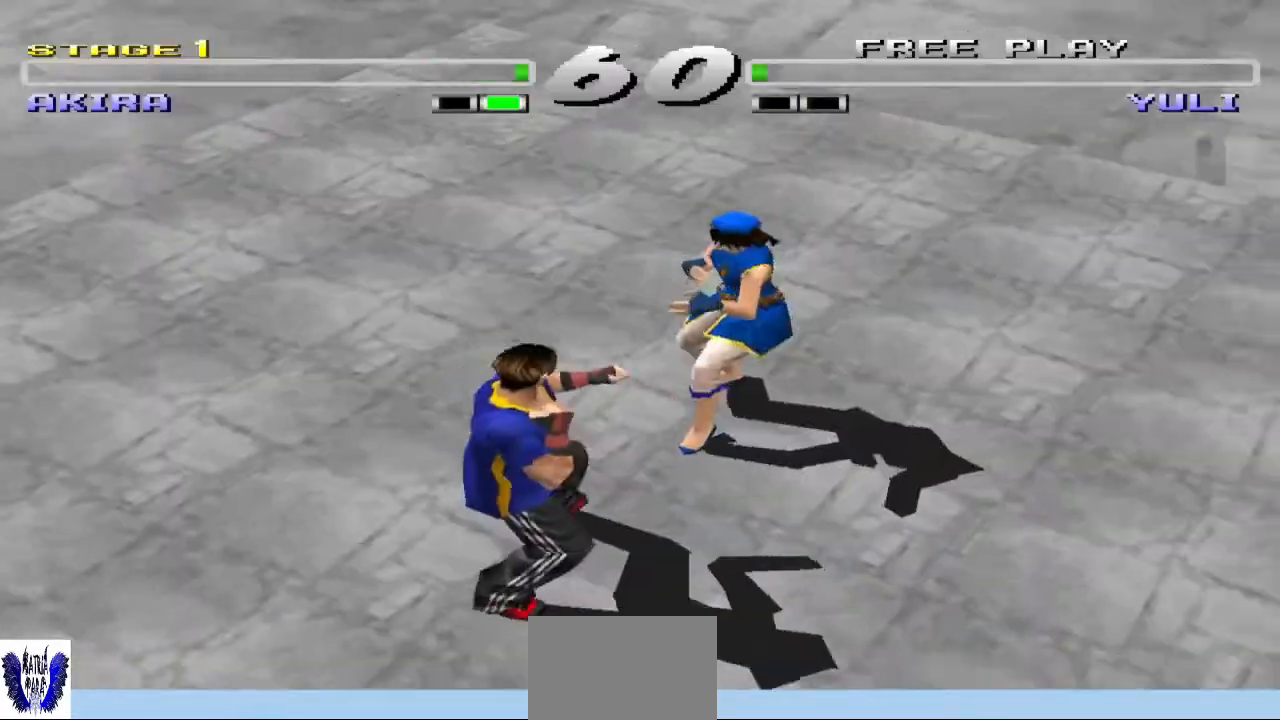
{"buttons": [], "left_stick": "center", "events": [[133, "START", "up"]]}
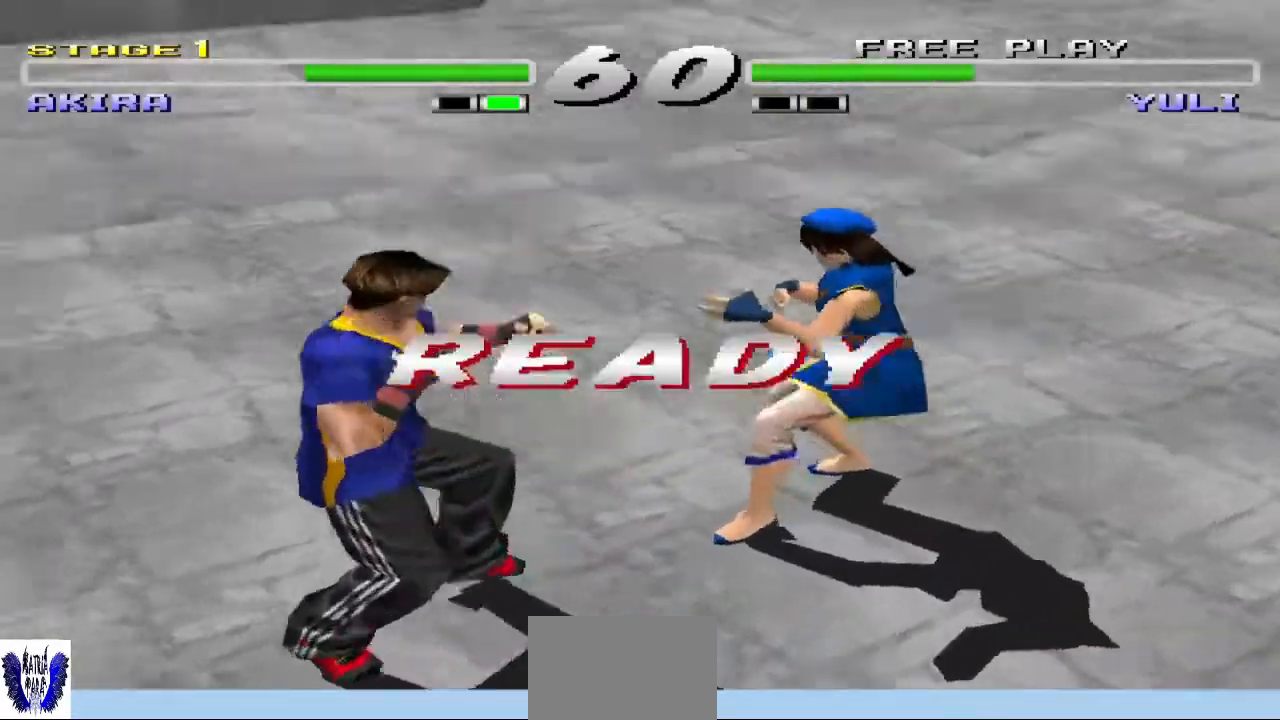
{"buttons": [], "left_stick": "center", "events": []}
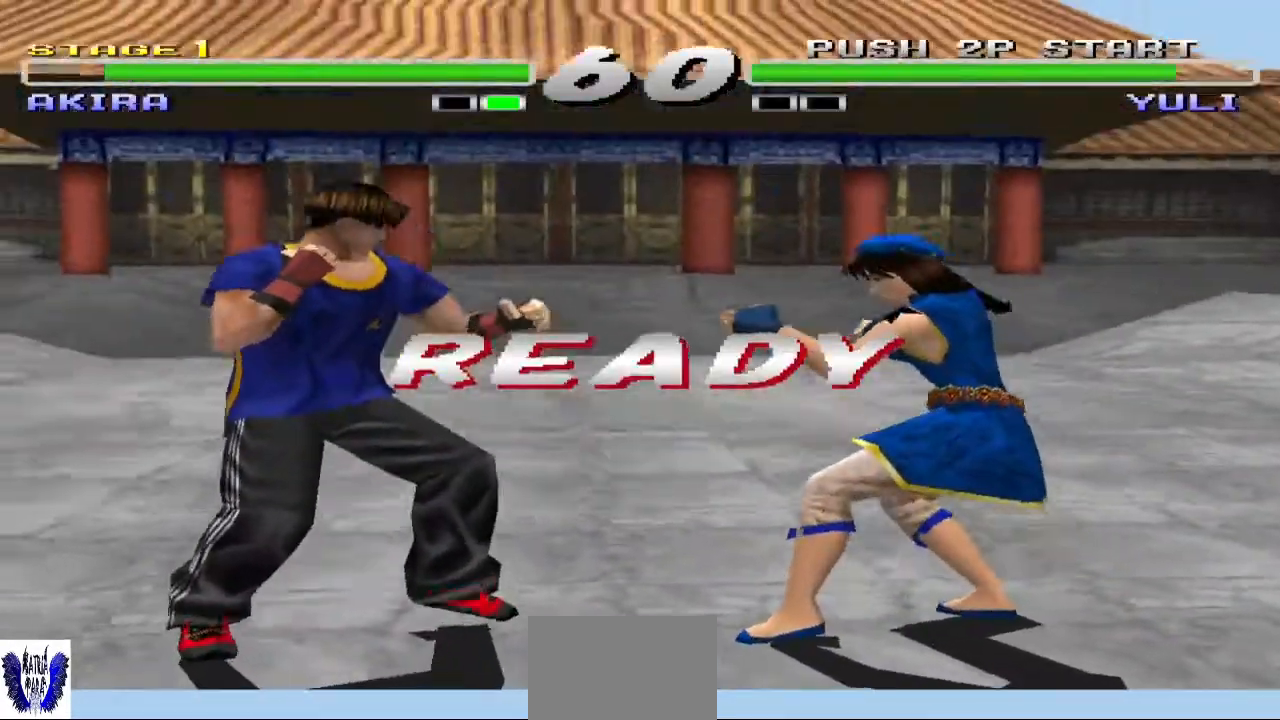
{"buttons": [], "left_stick": "center", "events": []}
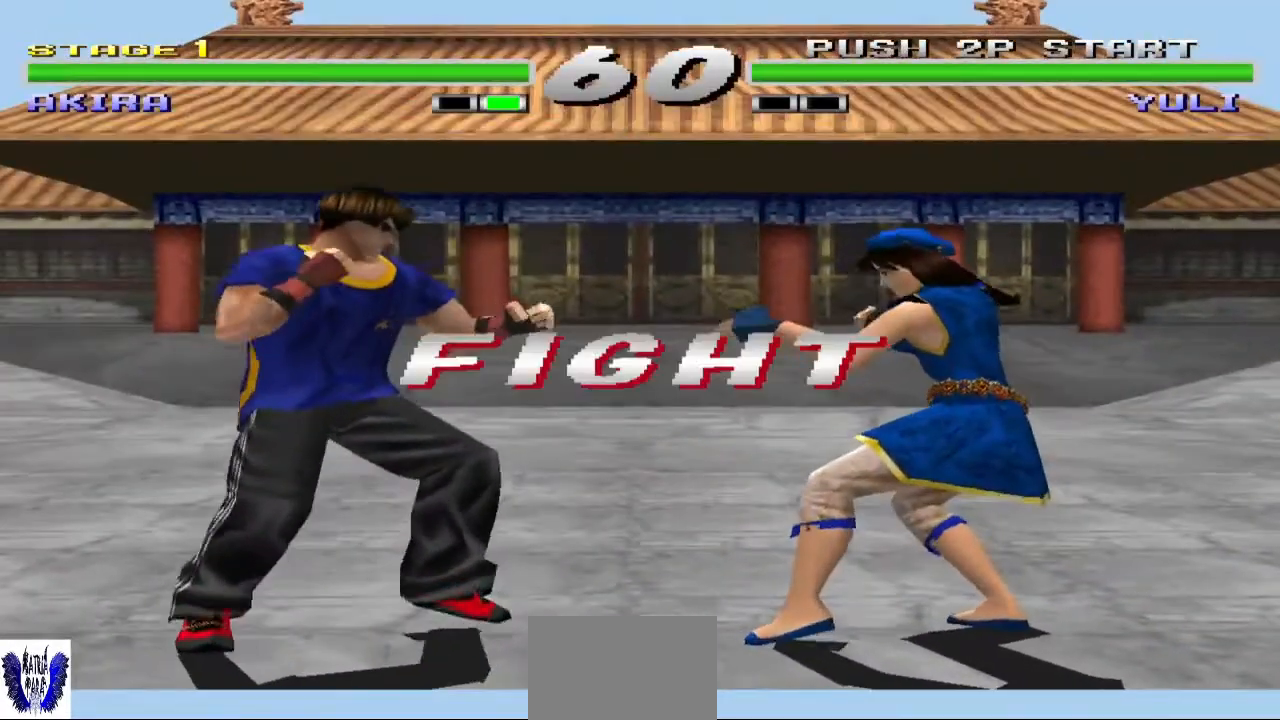
{"buttons": [], "left_stick": "center", "events": []}
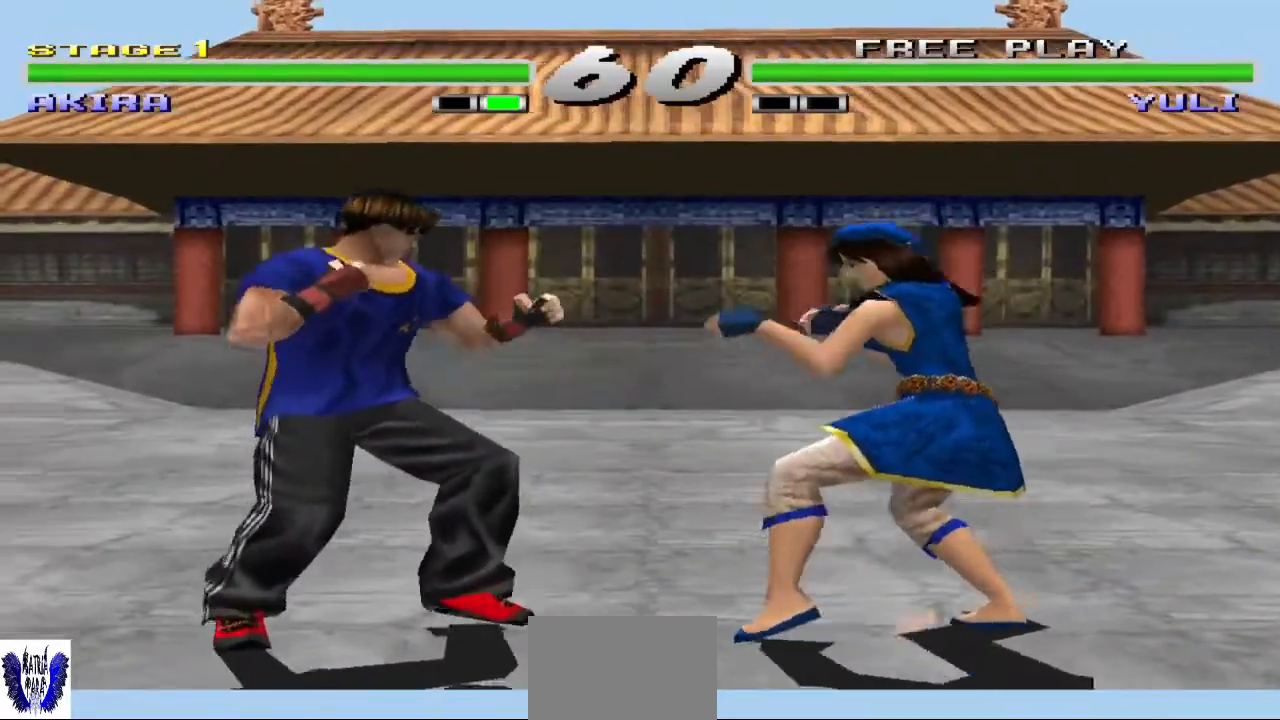
{"buttons": [], "left_stick": "center", "events": [[100, "CIRCLE", "down"], [100, "left_stick", "down-left"], [233, "CIRCLE", "up"], [233, "left_stick", "center"]]}
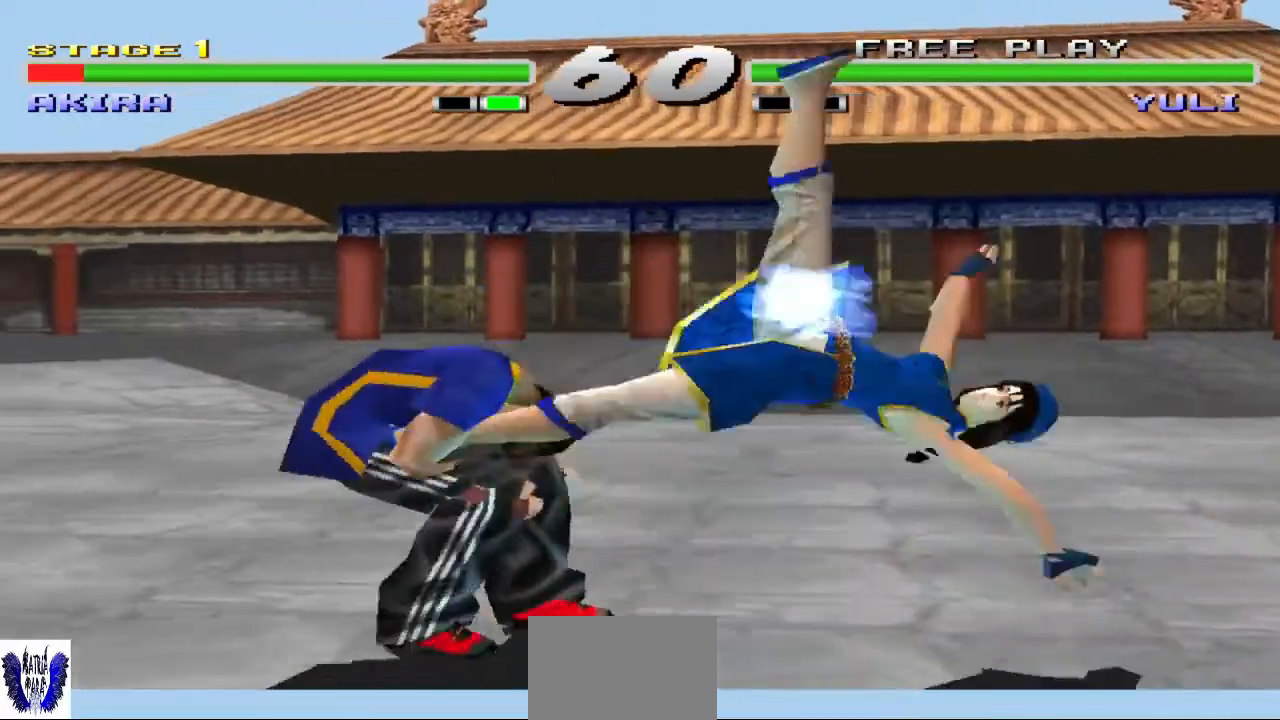
{"buttons": [], "left_stick": "left", "events": [[467, "left_stick", "left"]]}
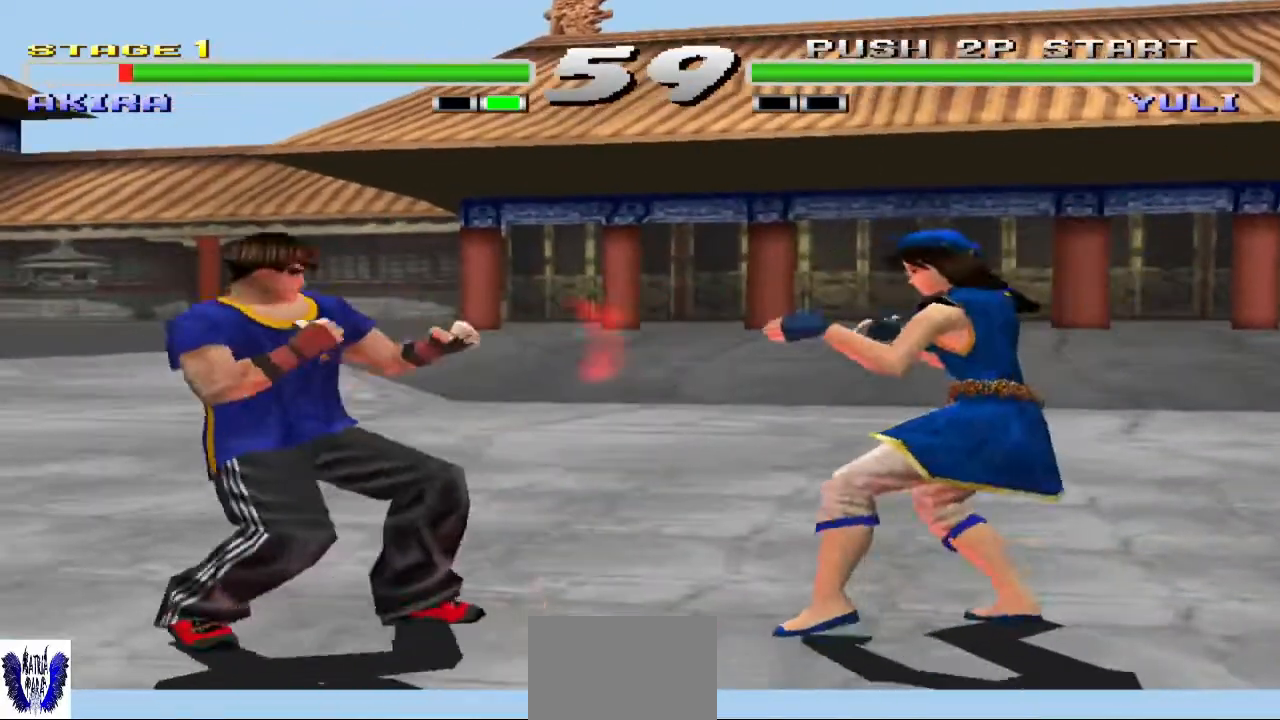
{"buttons": [], "left_stick": "left", "events": [[67, "left_stick", "center"], [133, "left_stick", "left"]]}
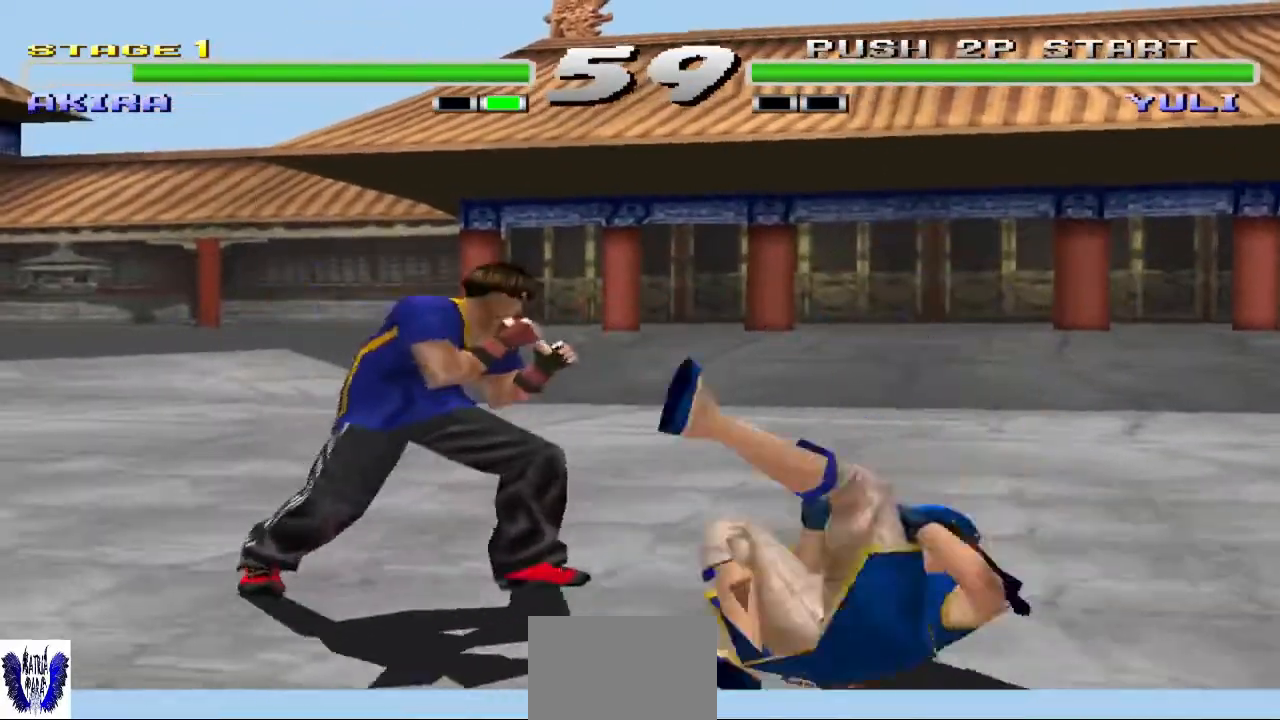
{"buttons": ["CROSS"], "left_stick": "center", "events": [[267, "CROSS", "down"], [333, "left_stick", "center"]]}
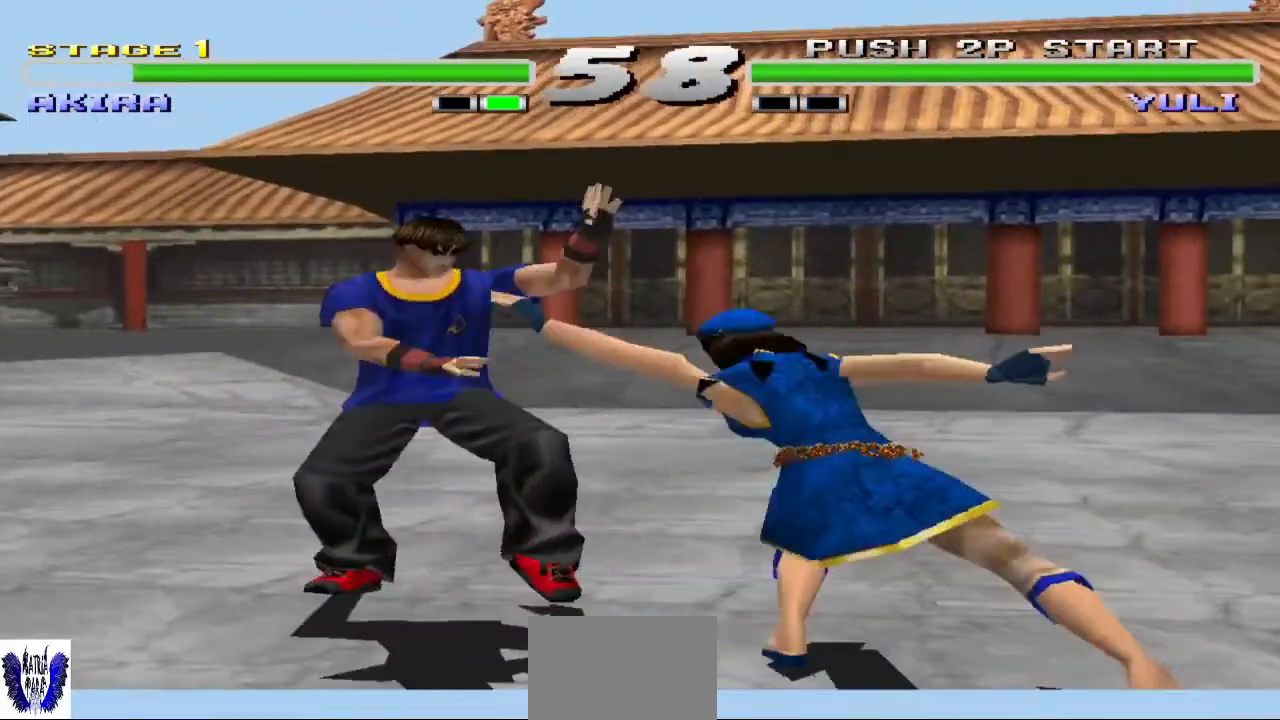
{"buttons": [], "left_stick": "left", "events": [[133, "CROSS", "up"], [167, "left_stick", "left"], [300, "SQUARE", "down"], [467, "SQUARE", "up"]]}